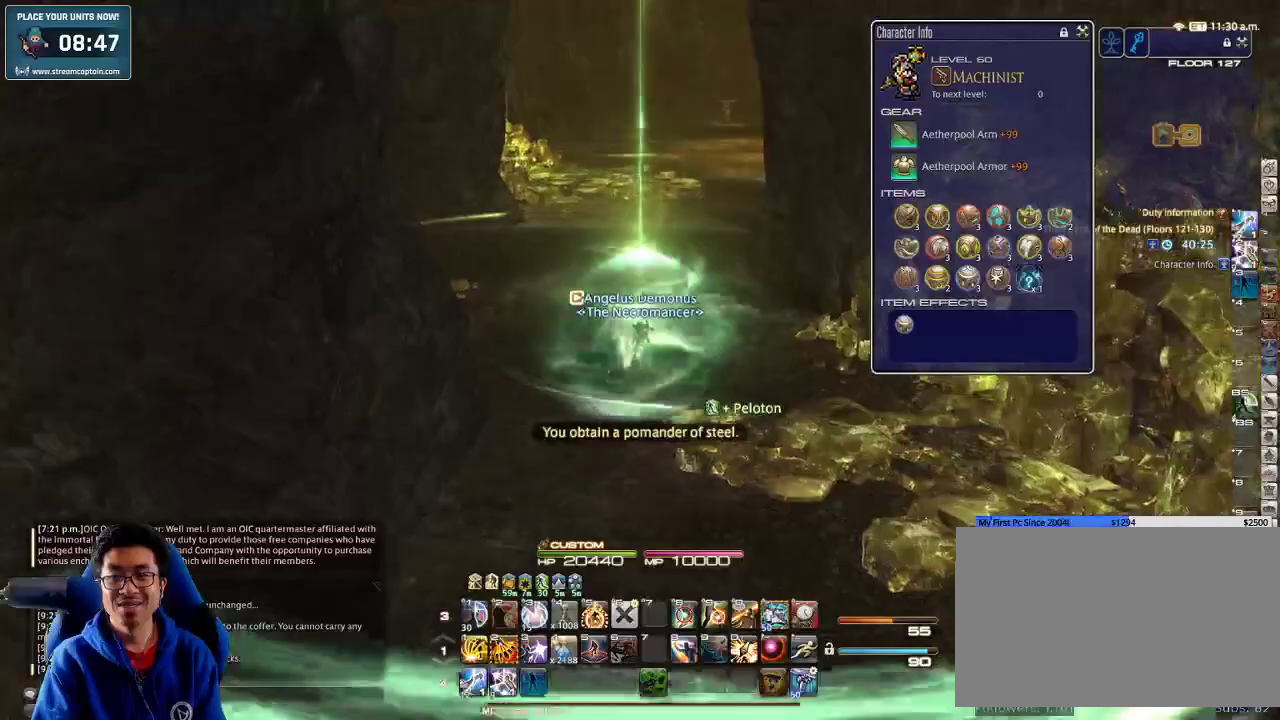
Gameplay with keyboard; each line is a JSON object with the keys held at the frame after it. "events" lists presses ("down") and releases ("up") of ".", "/", "0", "1", "2", "3", "4", "5", "6", "7", "8", "9", "a", "alt_l", "alt_r", "b", "backslash", "backspace", "c", "caps_lock", "comma", "ctrl_l", "ctrl_r", "d", "down", "e", "equals", "escape", "f", "f1", "f10", "f11", "f12", "f2", "f3", "f4", "f5", "f6", "f7", "f8", "f9", "g", "h", "i", "j", "k", "l", "lbracket", "left", "m", "minus", "n", "o", "p", "q", "quote", "r", "rbracket", "return", "right", "s", "semicolon", "shift_l", "shift_r", "space", "super_l", "super_r", "t", "tab", "tilde", "u", "up", "v", "w", "x", "y" and "z" between this image and that frame as [ms after this image, input, new state], when the widget could be followed in between. No other keys are recorded. Mouse input is not recorded.
{"keys": ["w"], "events": [[433, "lbracket", "down"], [500, "lbracket", "up"]]}
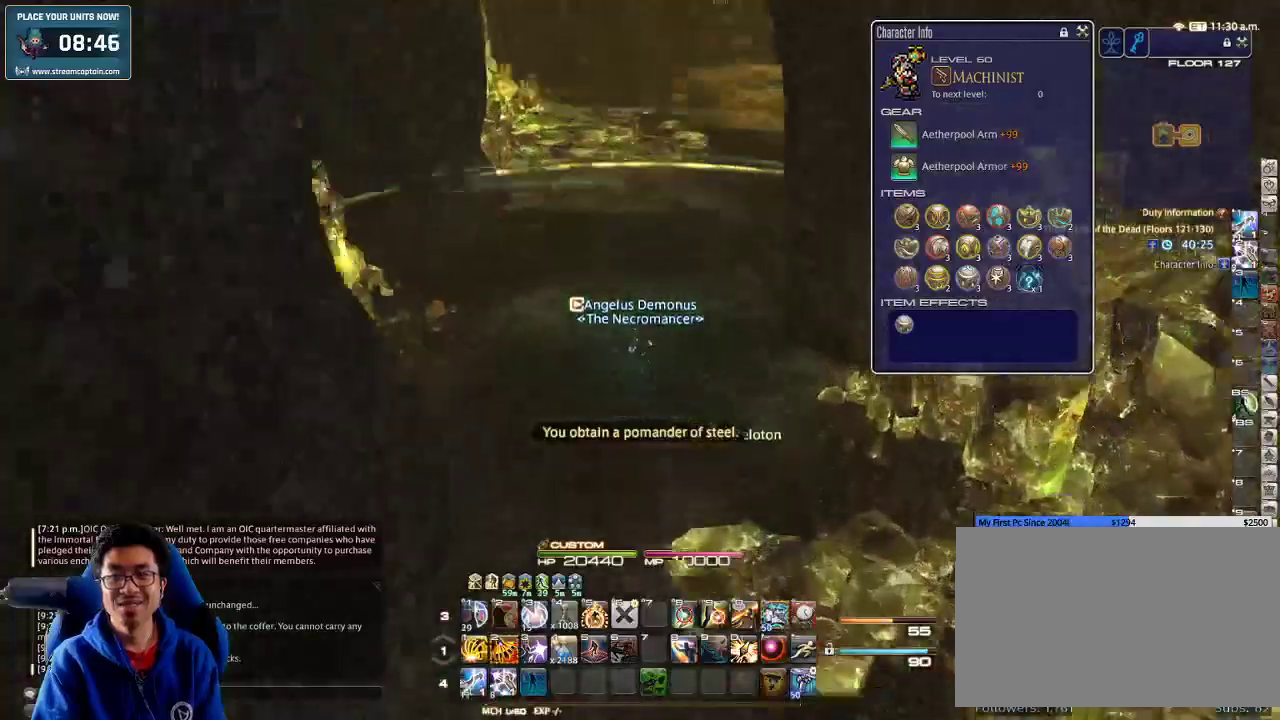
{"keys": ["w"], "events": []}
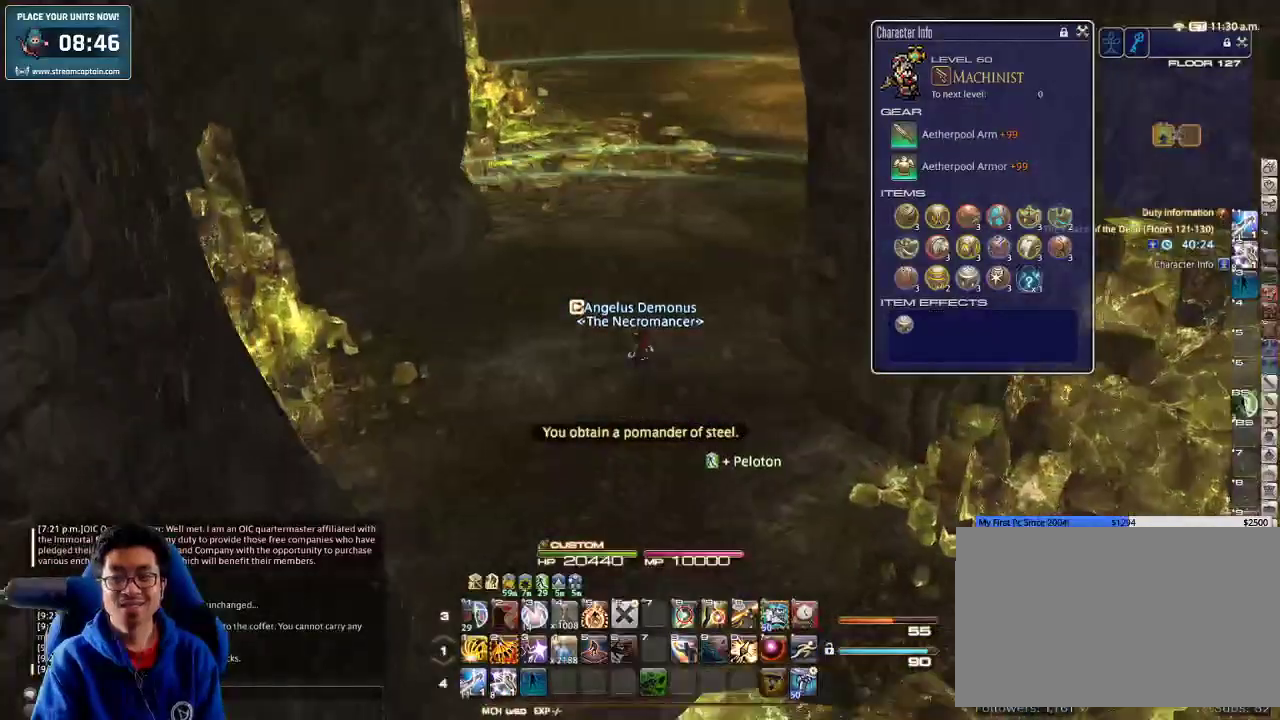
{"keys": ["minus", "rbracket", "w"], "events": [[400, "rbracket", "down"], [467, "minus", "down"]]}
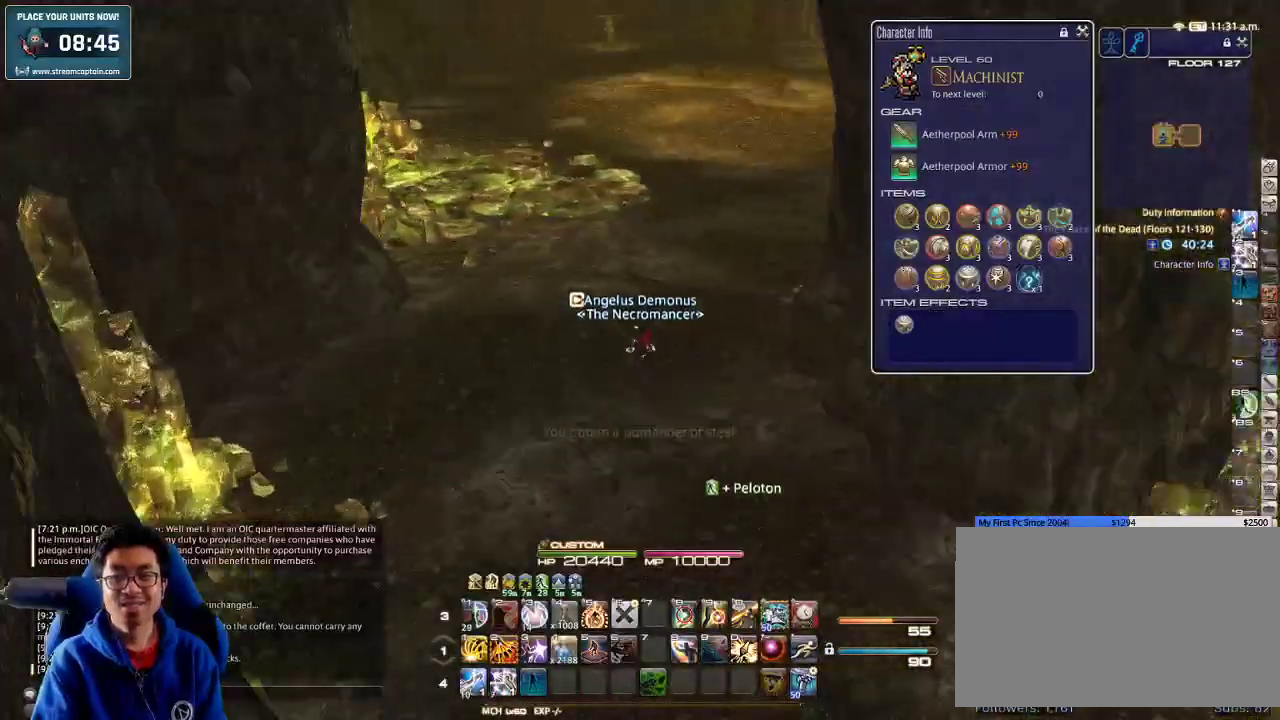
{"keys": ["w"], "events": [[100, "minus", "up"], [100, "rbracket", "up"]]}
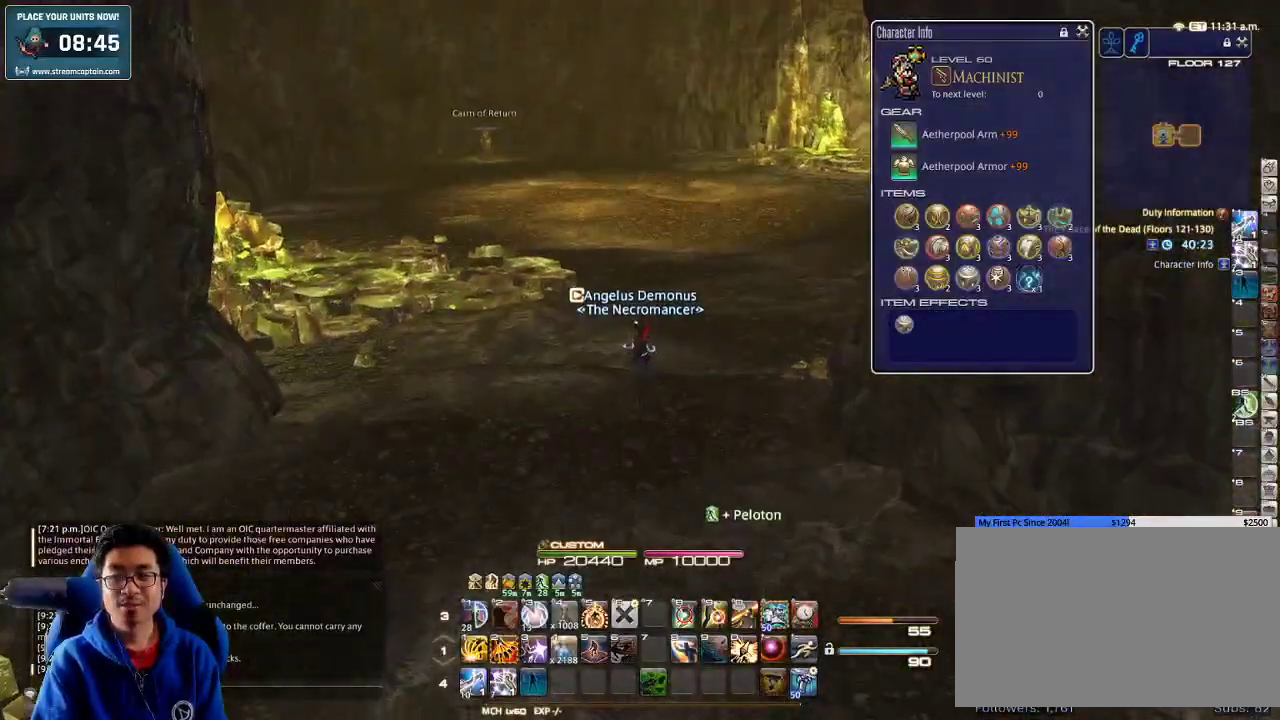
{"keys": ["a", "rbracket", "w"], "events": [[133, "rbracket", "down"], [300, "a", "down"]]}